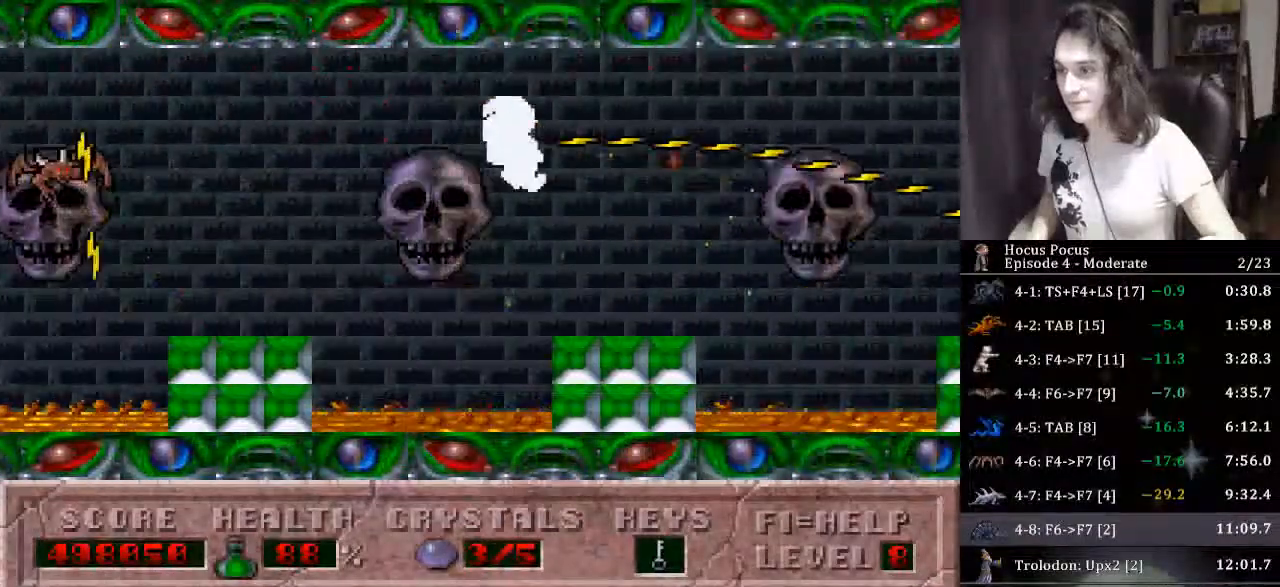
Gameplay with keyboard; each line is a JSON object with the keys held at the frame after it. "events" lists presses ("down") and releases ("up") of "a", "alt", "b", "c", "caps_lock", "ctrl", "d", "down", "e", "escape", "f", "f1", "f10", "f11", "f12", "f2", "f3", "f4", "f5", "f6", "f7", "f8", "f9", "g", "h", "i", "j", "k", "l", "left", "m", "n", "o", "p", "q", "r", "return", "right", "s", "shift", "space", "t", "tab", "u", "up", "v", "w", "x", "y" and "z" between this image and that frame as [ms after this image, input, new state], when the widget could be followed in between. No other keys are recorded. Mouse input is not recorded.
{"keys": ["alt", "ctrl", "right"], "events": [[233, "right", "up"], [333, "ctrl", "down"], [333, "right", "down"]]}
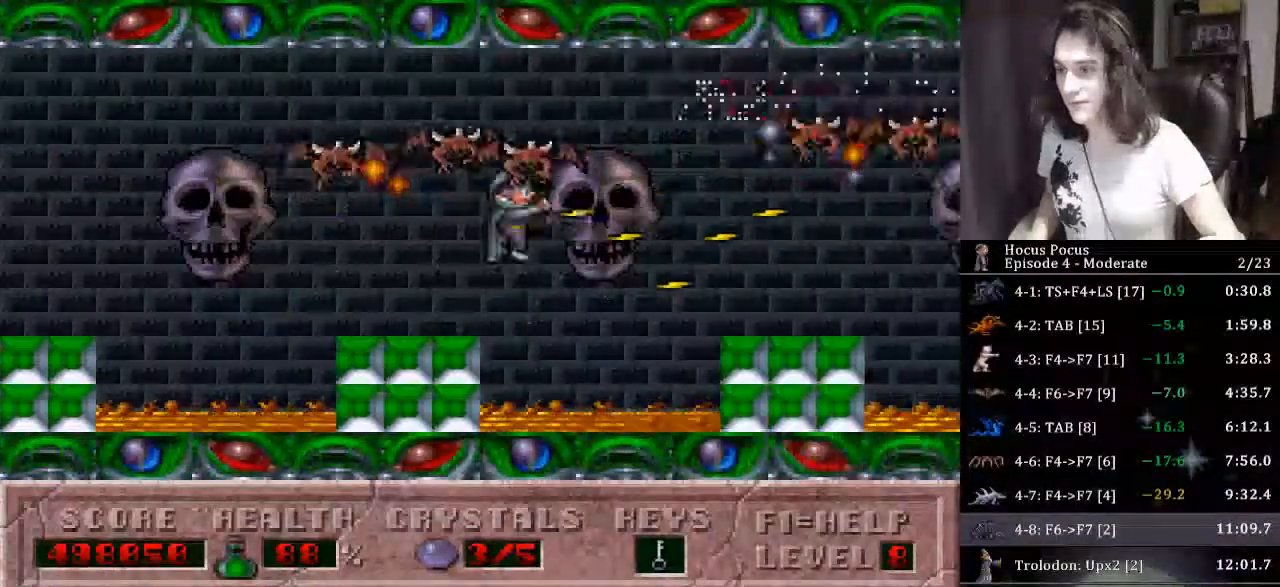
{"keys": ["alt"], "events": [[67, "ctrl", "up"], [500, "right", "up"]]}
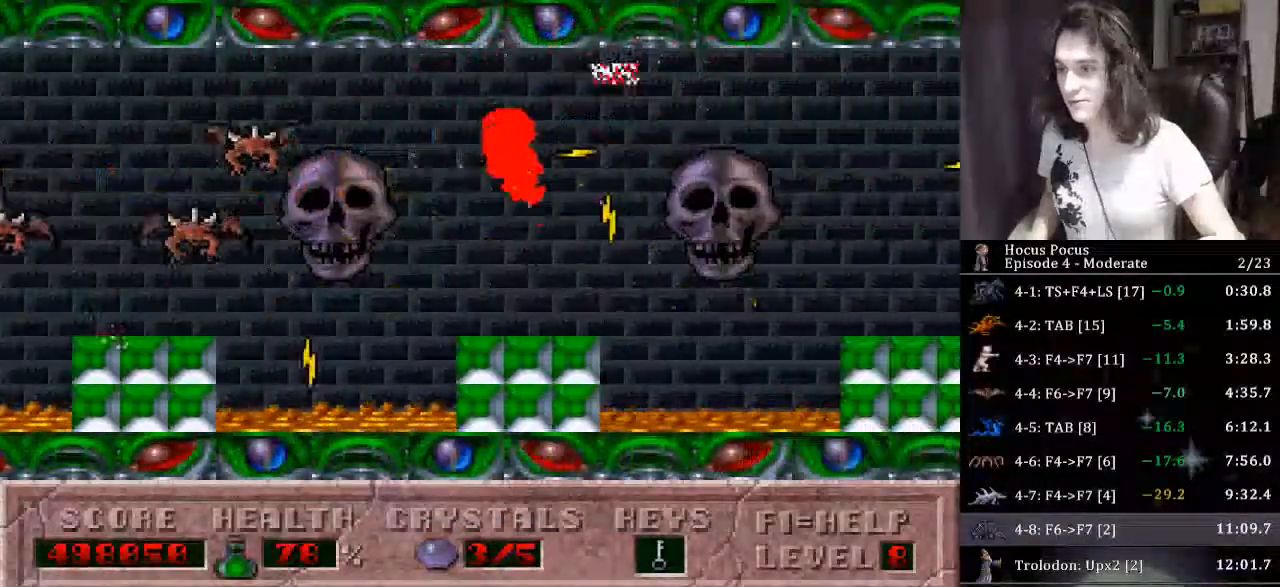
{"keys": ["alt", "right"], "events": [[133, "right", "down"], [167, "ctrl", "down"], [467, "ctrl", "up"]]}
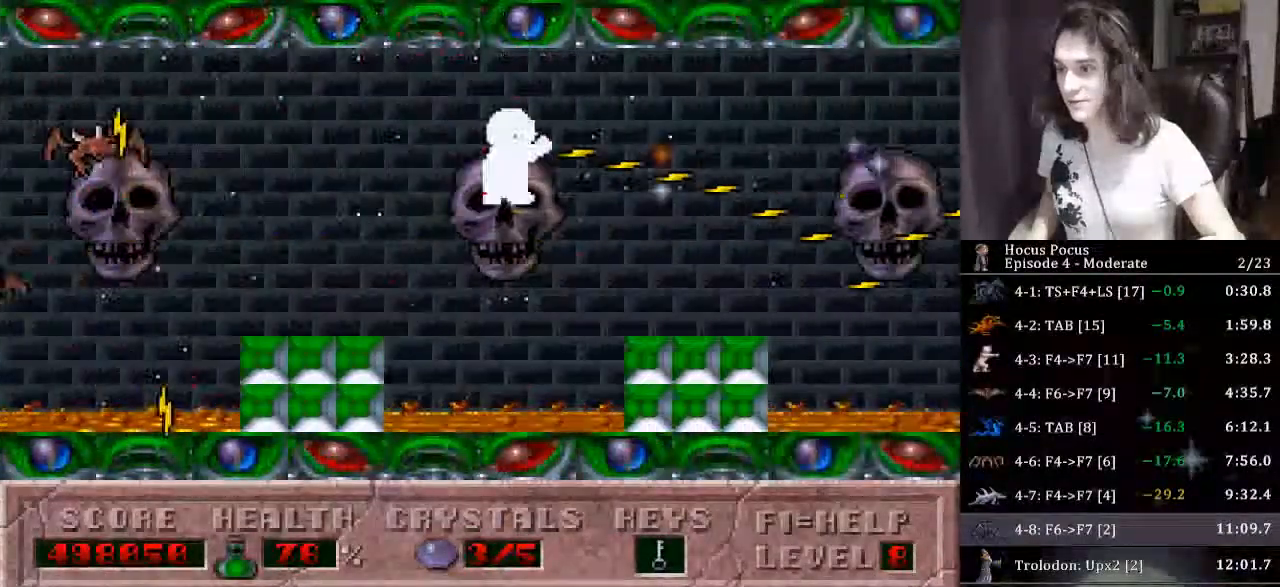
{"keys": ["alt", "ctrl", "right"], "events": [[367, "right", "up"], [433, "ctrl", "down"], [500, "right", "down"]]}
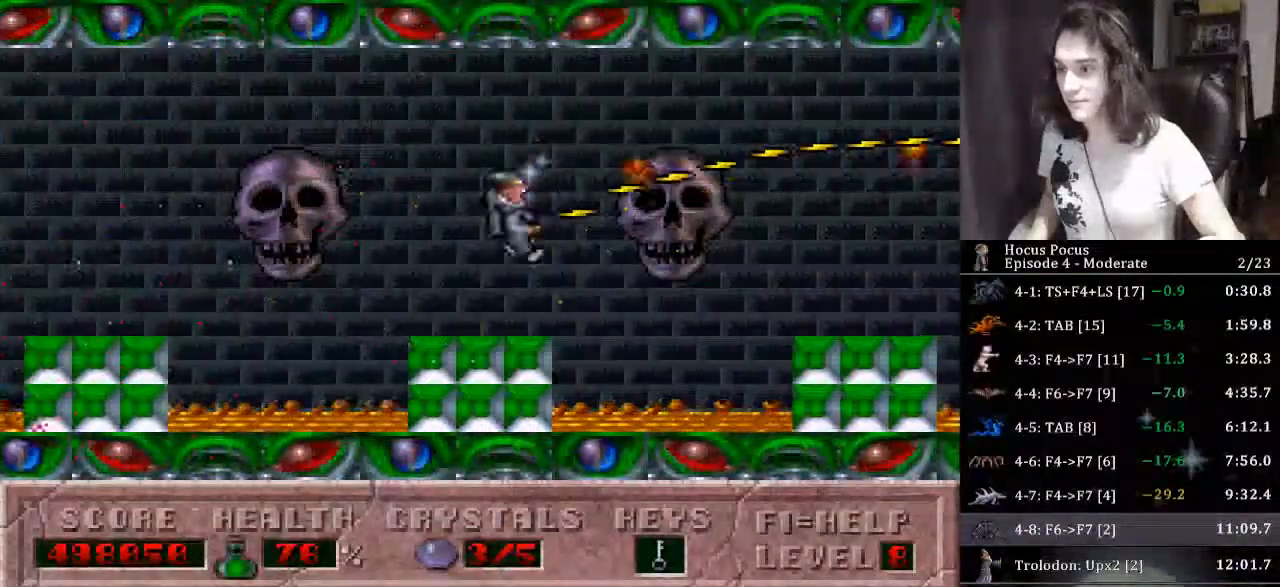
{"keys": ["alt", "right"], "events": [[233, "ctrl", "up"]]}
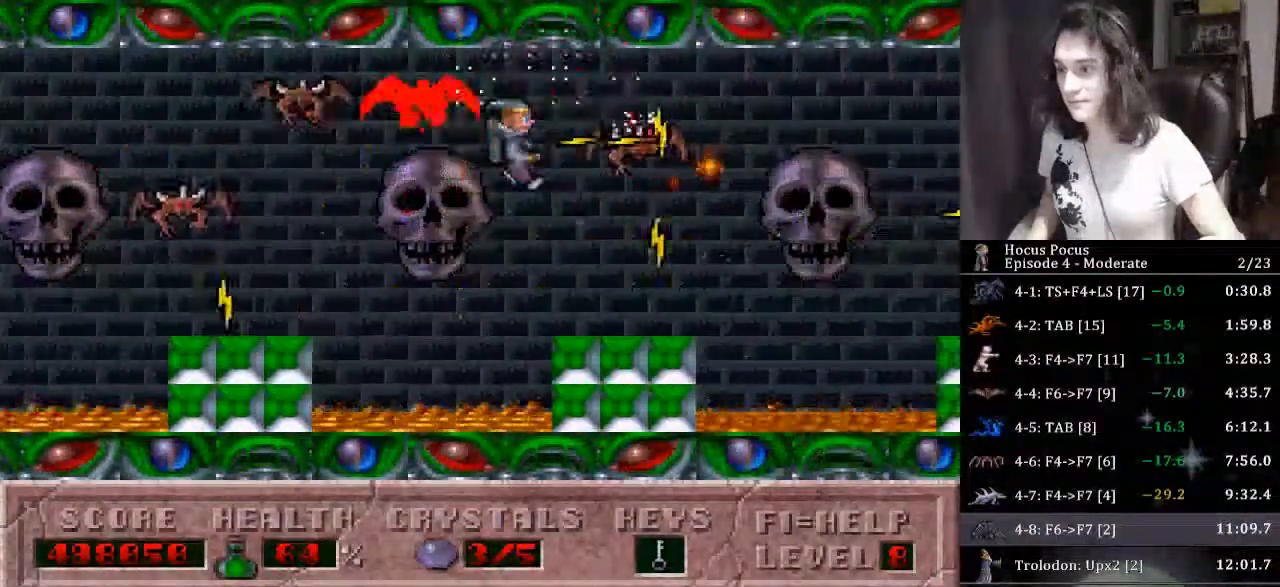
{"keys": ["alt", "ctrl", "right"], "events": [[167, "right", "up"], [267, "right", "down"], [300, "ctrl", "down"]]}
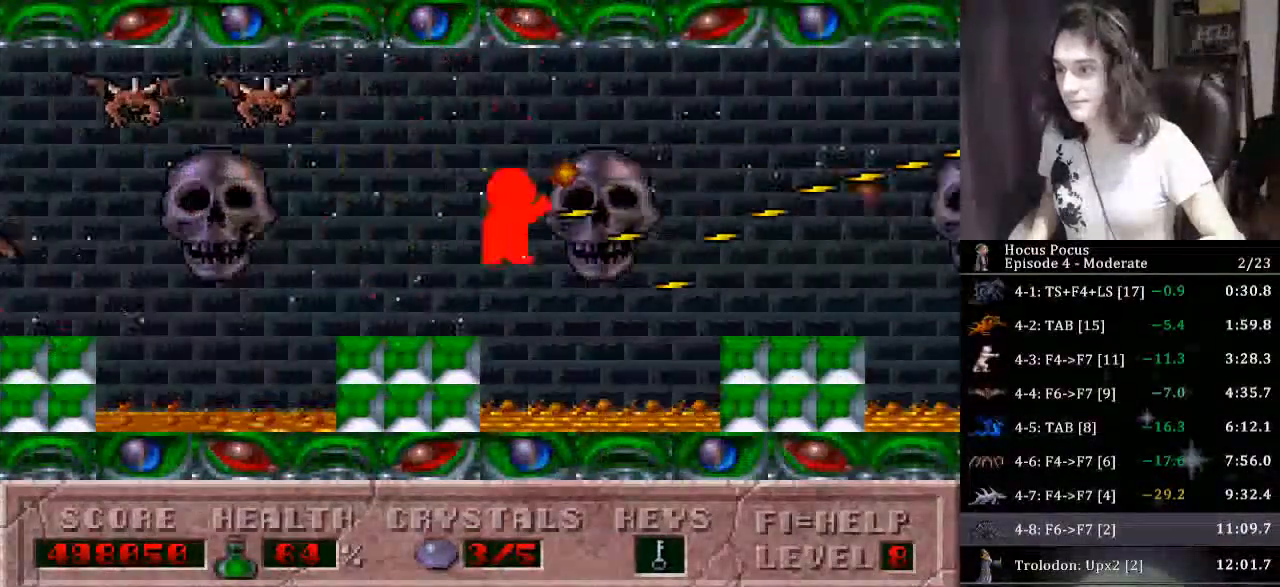
{"keys": ["alt"], "events": [[133, "ctrl", "up"], [500, "right", "up"]]}
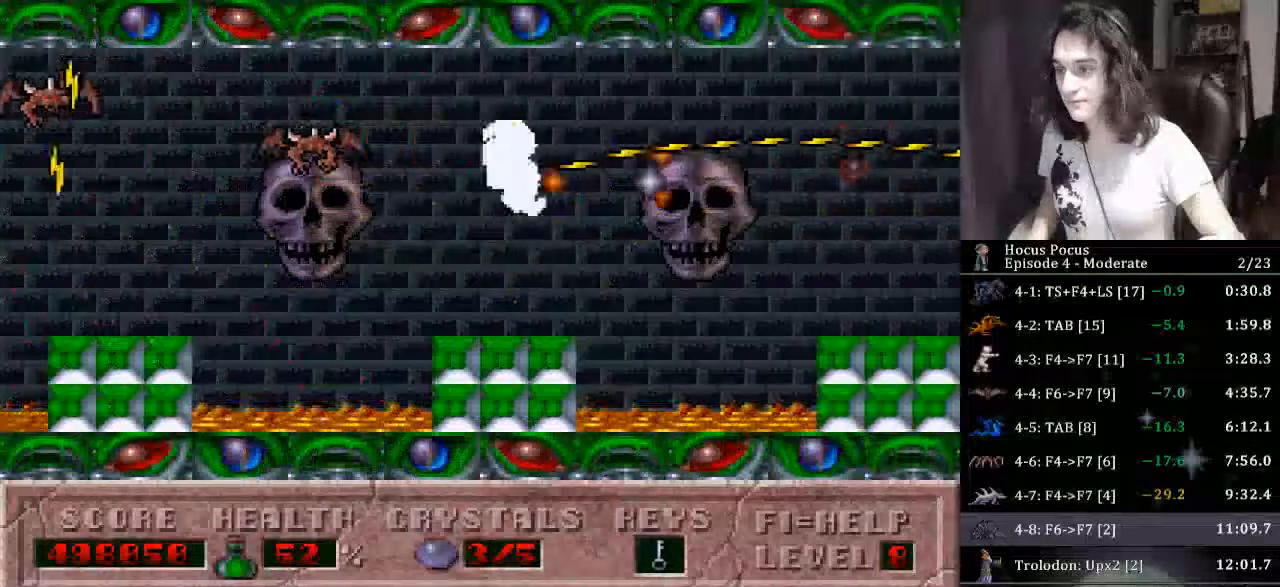
{"keys": ["alt", "right"], "events": [[67, "ctrl", "down"], [167, "right", "down"], [400, "ctrl", "up"]]}
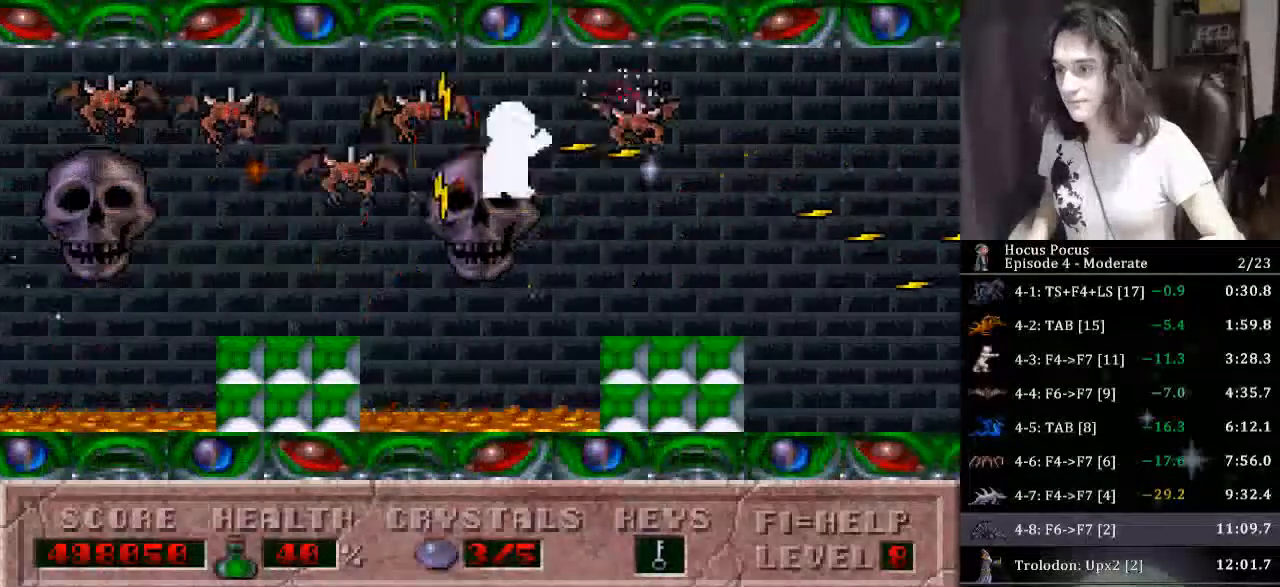
{"keys": ["alt", "right"], "events": []}
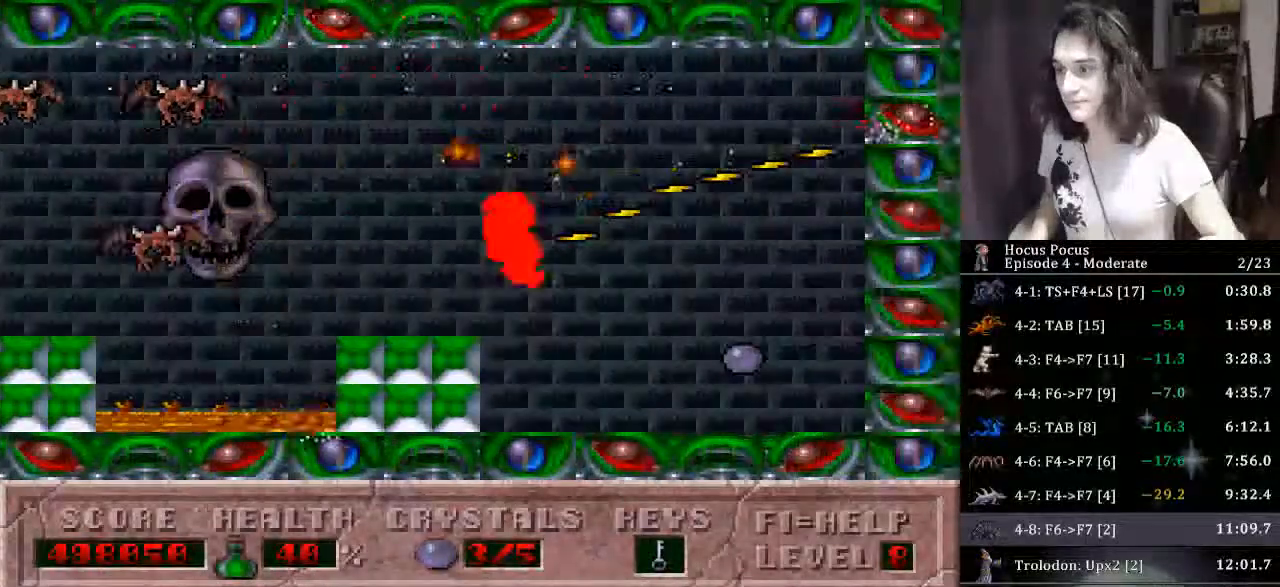
{"keys": ["ctrl", "left"], "events": [[33, "alt", "up"], [367, "left", "down"], [433, "right", "up"], [500, "ctrl", "down"]]}
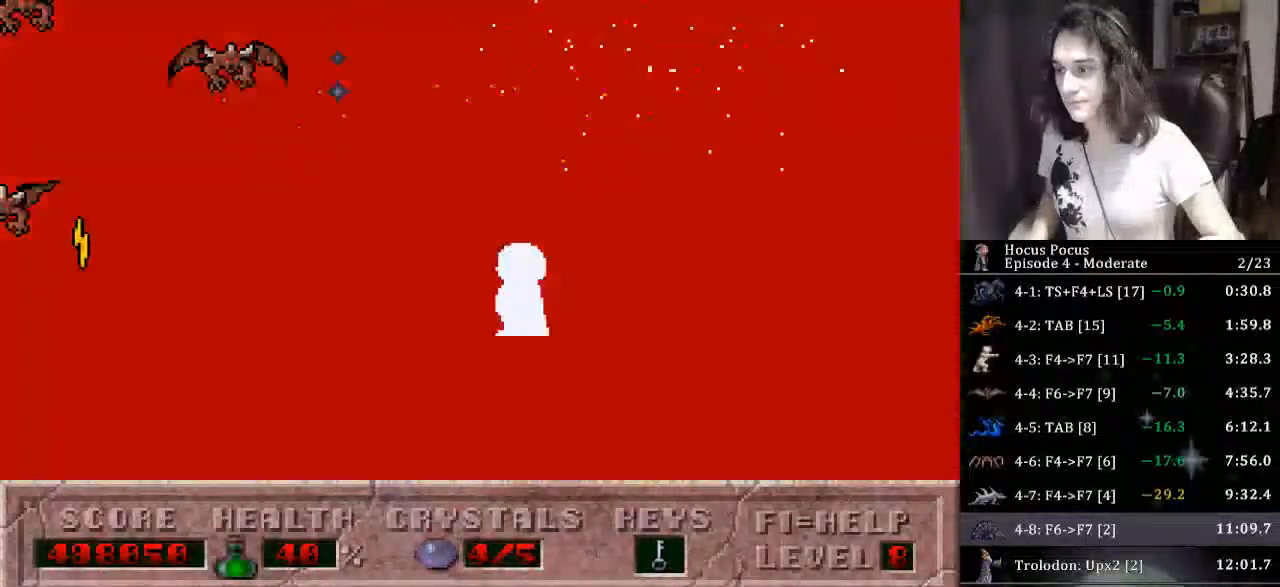
{"keys": ["alt"], "events": [[100, "alt", "down"], [233, "ctrl", "up"], [467, "left", "up"]]}
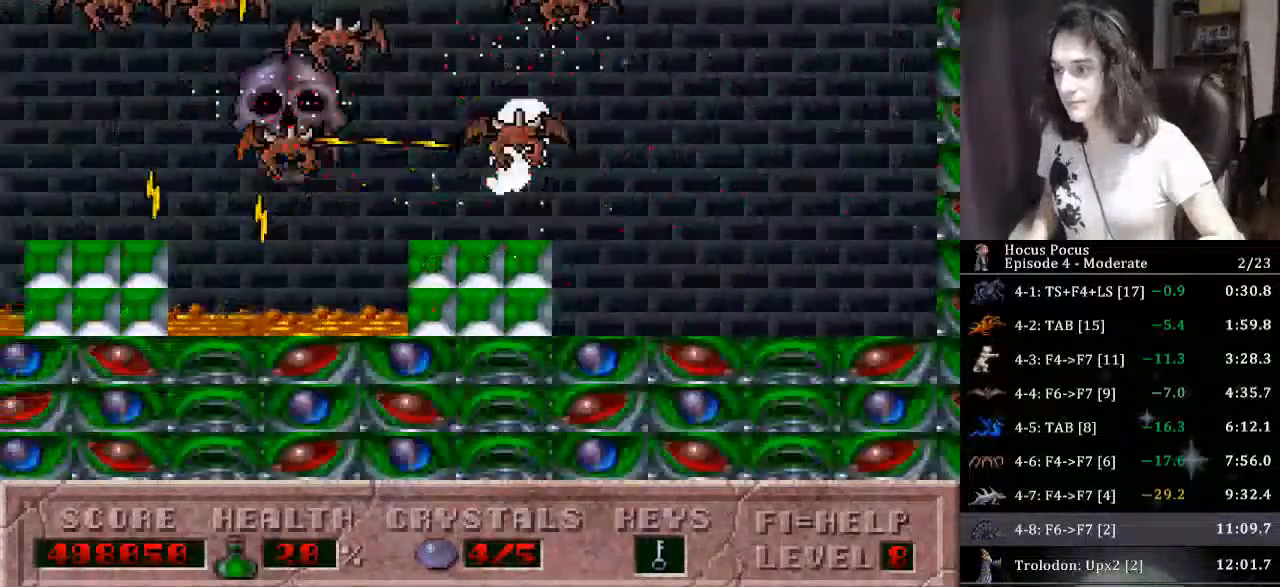
{"keys": ["alt", "ctrl", "left"], "events": [[133, "left", "down"], [167, "ctrl", "down"], [267, "left", "up"], [367, "left", "down"]]}
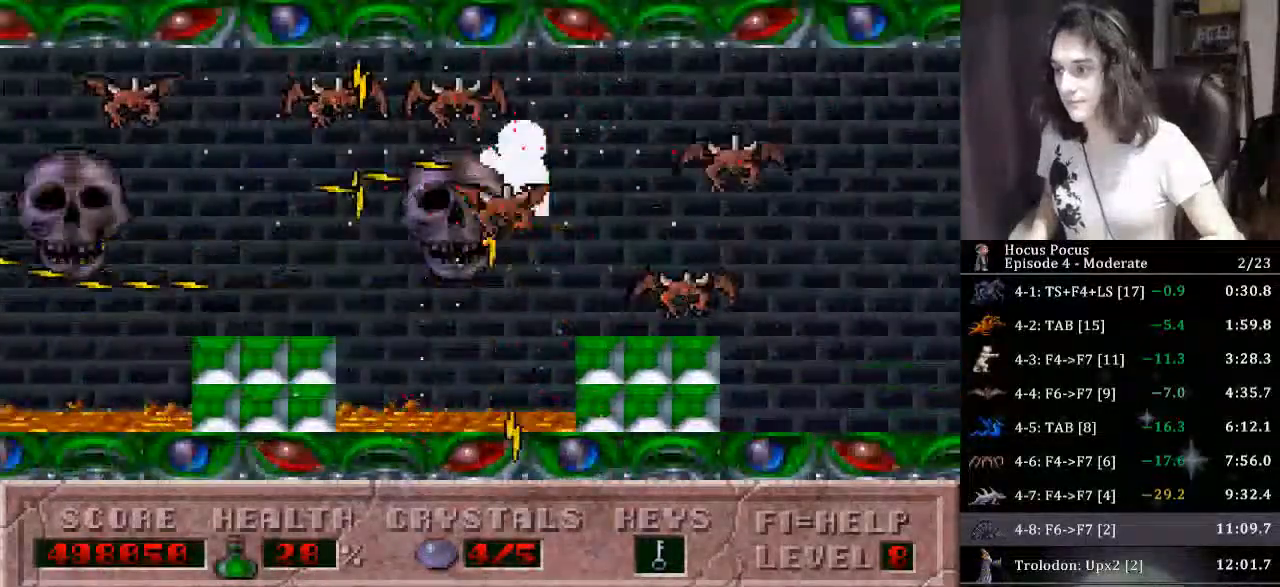
{"keys": ["alt", "ctrl"], "events": [[100, "ctrl", "up"], [400, "left", "up"], [500, "ctrl", "down"]]}
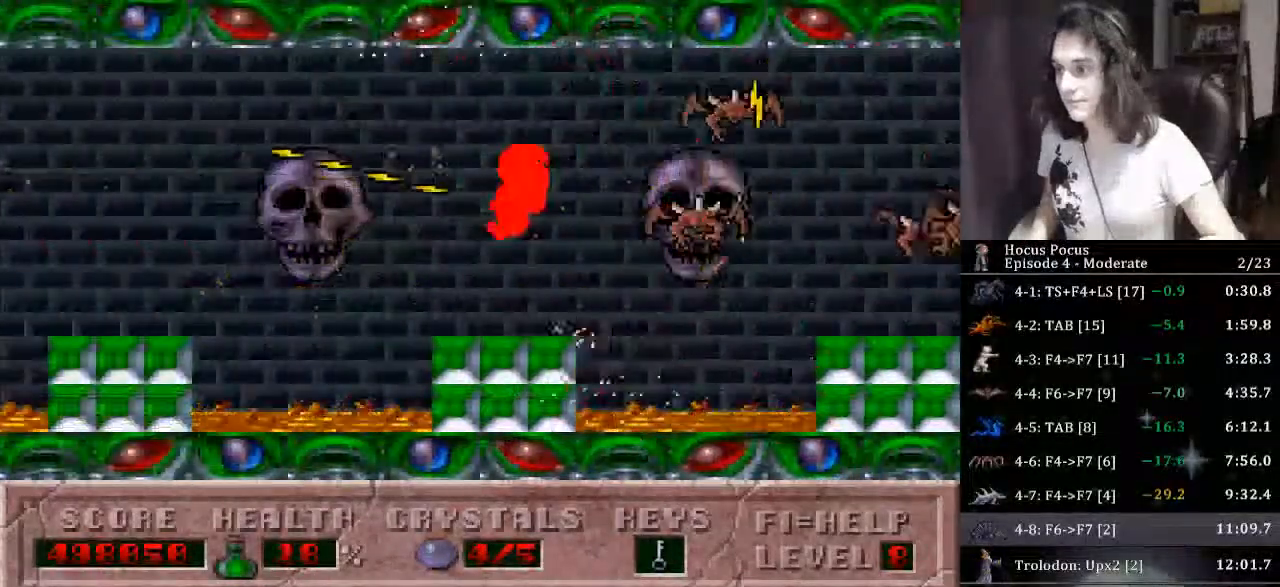
{"keys": ["alt", "left"], "events": [[67, "left", "down"], [367, "ctrl", "up"]]}
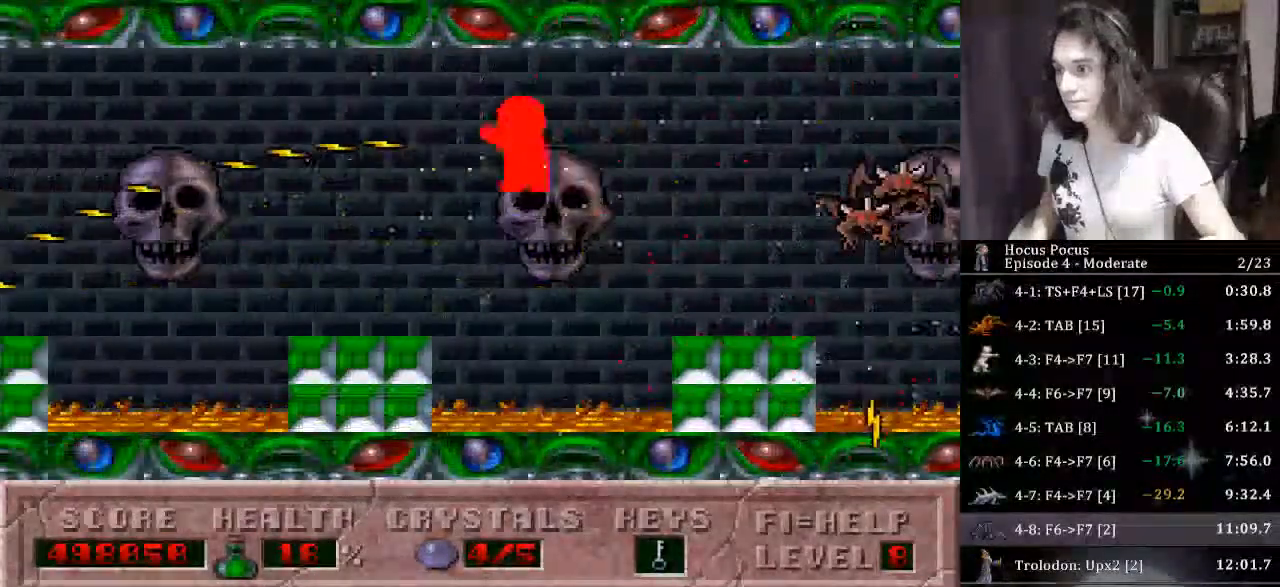
{"keys": ["ctrl", "left"], "events": [[33, "alt", "up"], [267, "ctrl", "down"], [267, "left", "up"], [367, "left", "down"]]}
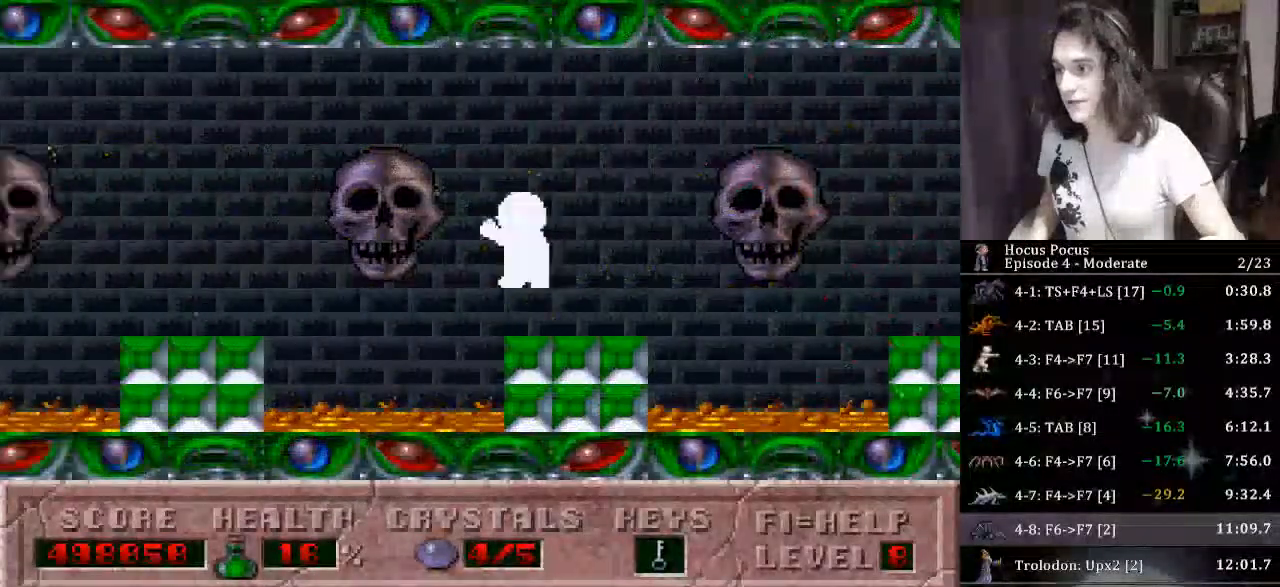
{"keys": ["left"], "events": [[33, "ctrl", "up"]]}
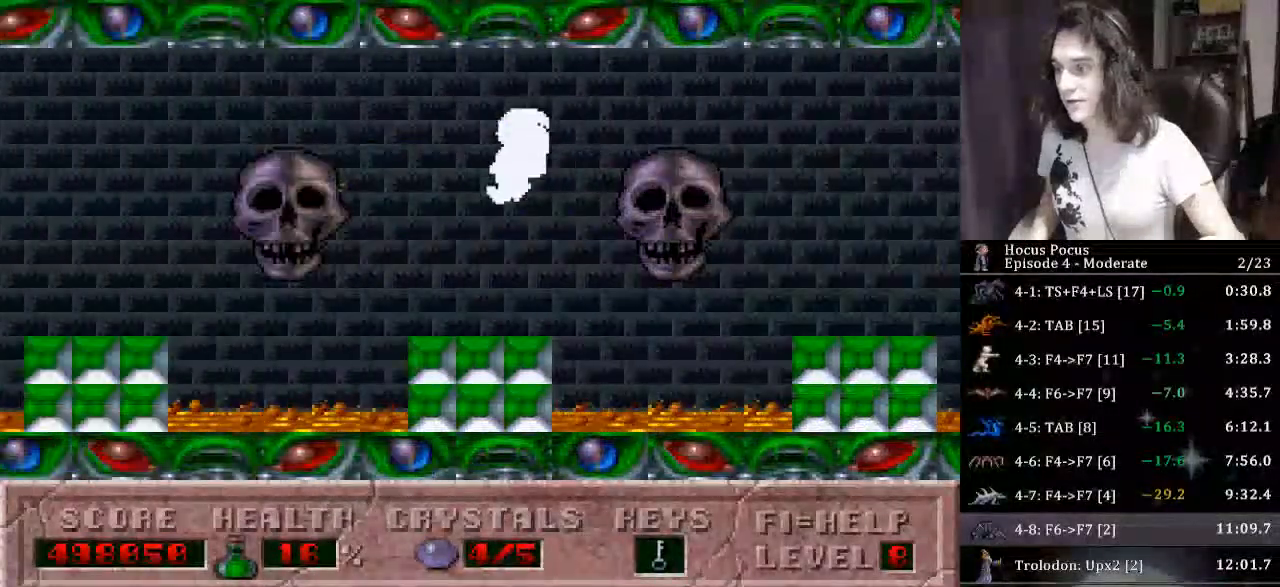
{"keys": ["left"], "events": [[67, "ctrl", "down"], [67, "left", "up"], [133, "left", "down"], [333, "ctrl", "up"]]}
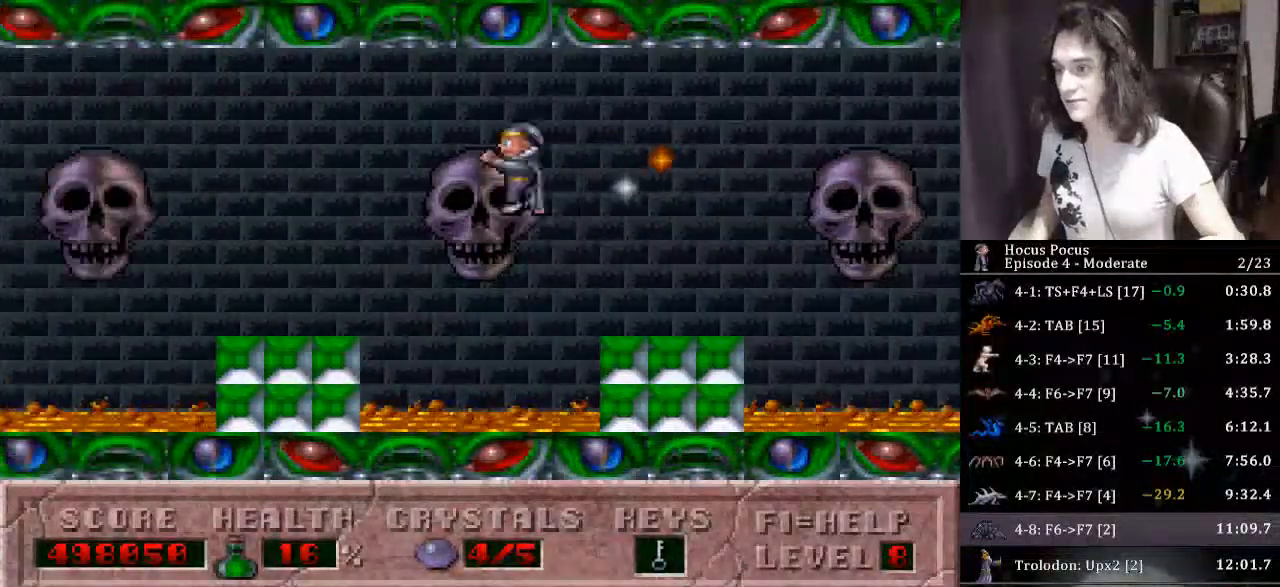
{"keys": ["ctrl", "left"], "events": [[333, "ctrl", "down"], [333, "left", "up"], [500, "left", "down"]]}
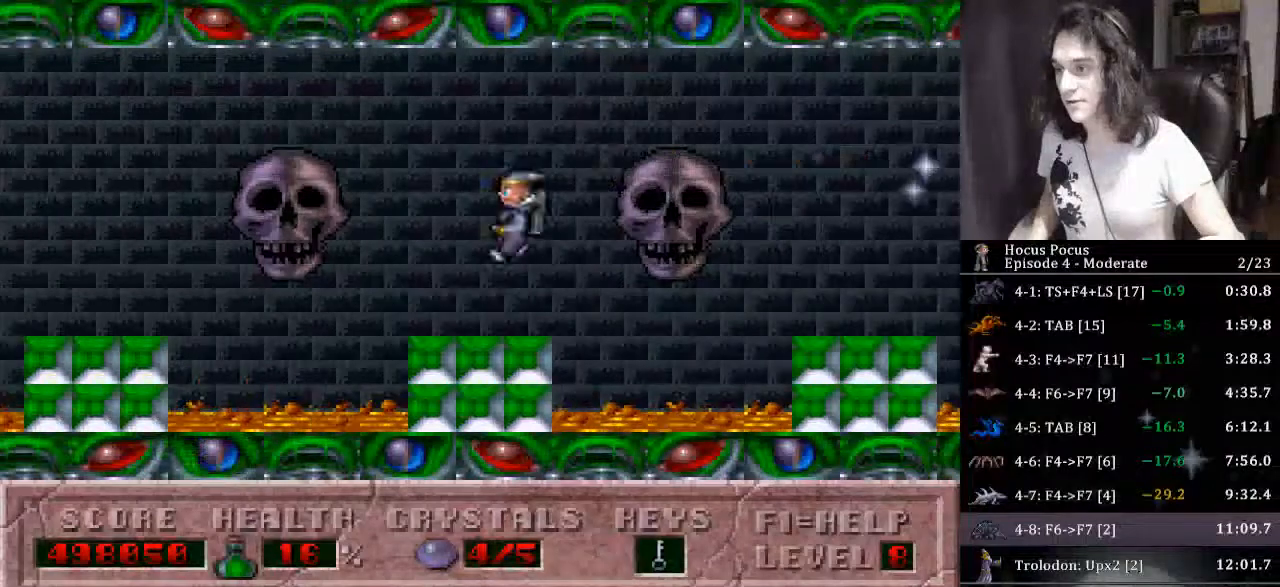
{"keys": ["left"], "events": [[267, "ctrl", "up"]]}
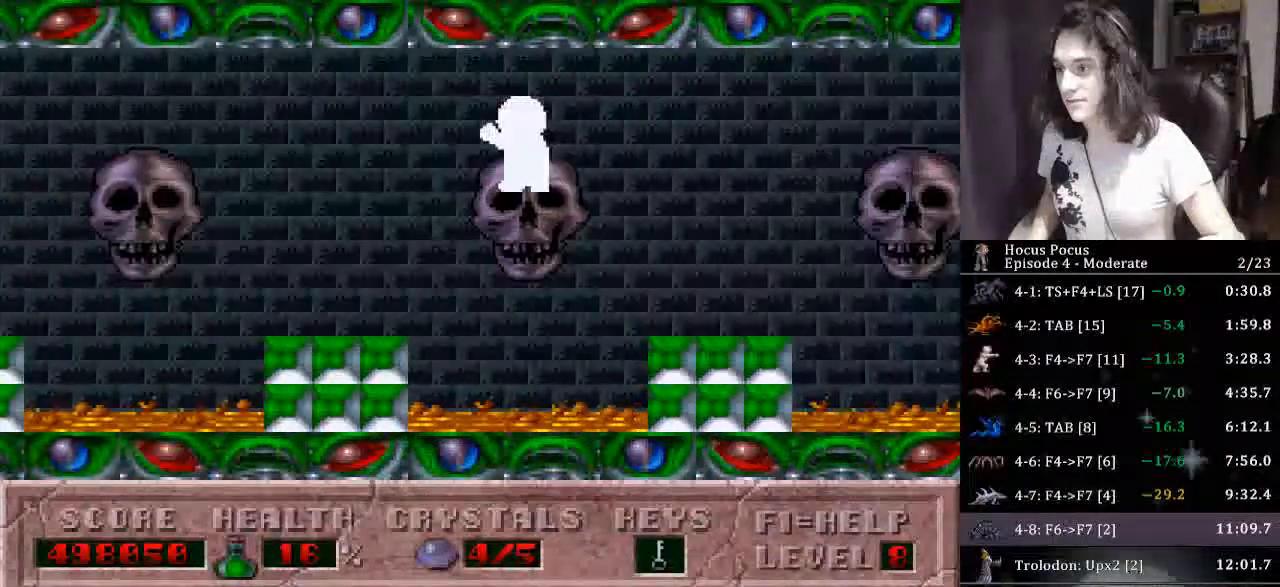
{"keys": ["ctrl", "left"], "events": [[300, "ctrl", "down"], [300, "left", "up"], [367, "left", "down"]]}
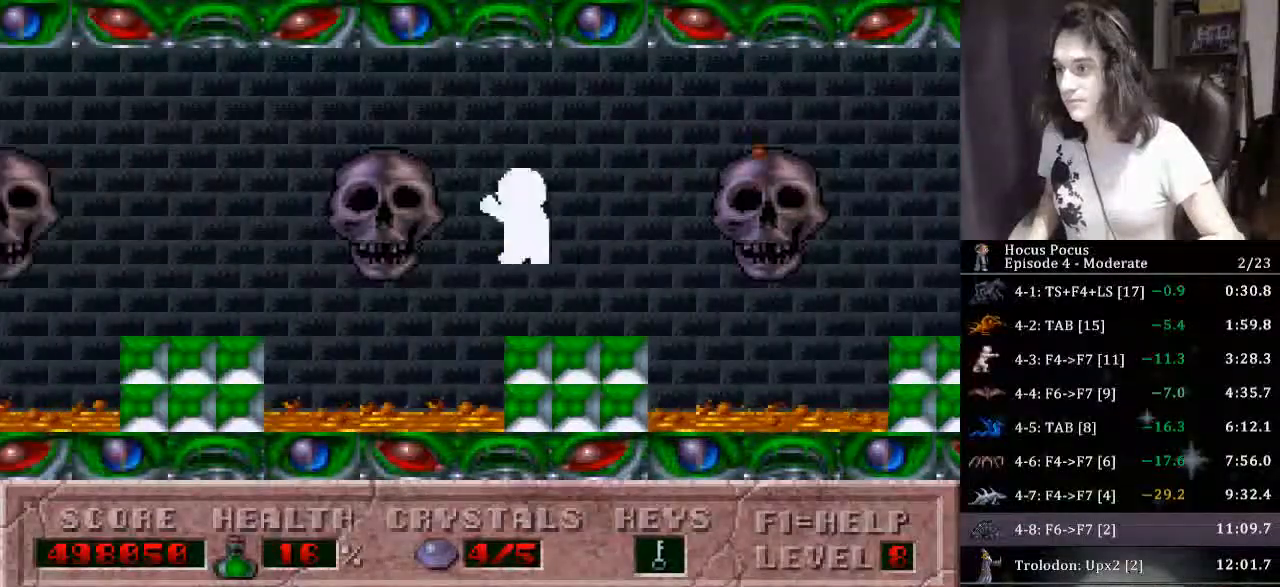
{"keys": ["left"], "events": [[100, "ctrl", "up"]]}
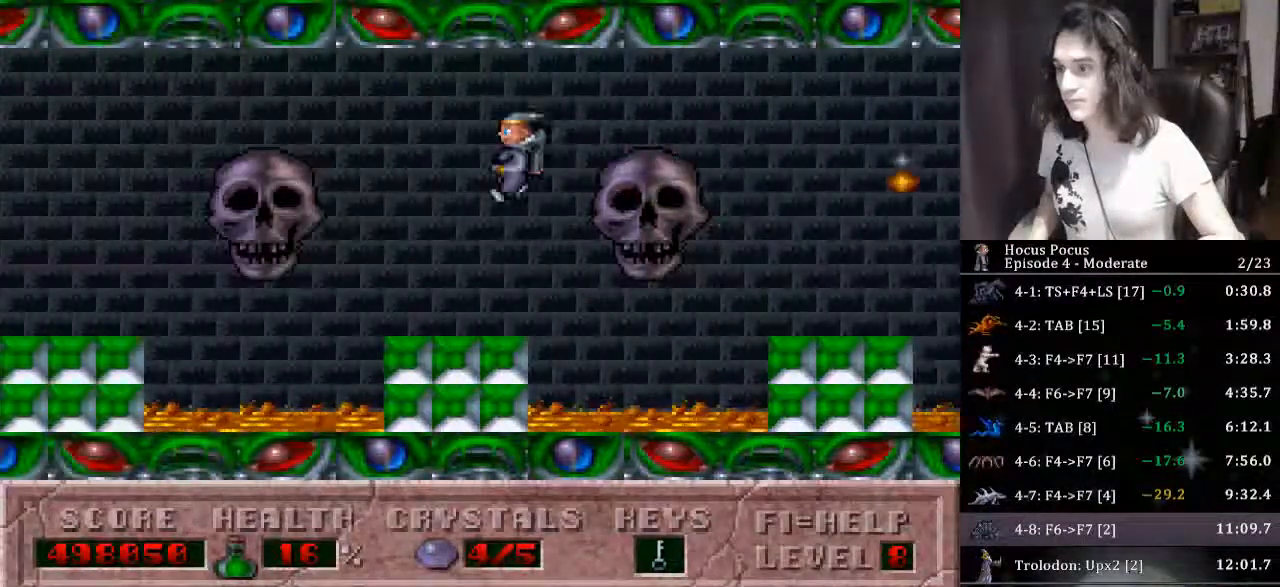
{"keys": ["left"], "events": [[67, "left", "up"], [133, "ctrl", "down"], [233, "left", "down"], [400, "ctrl", "up"]]}
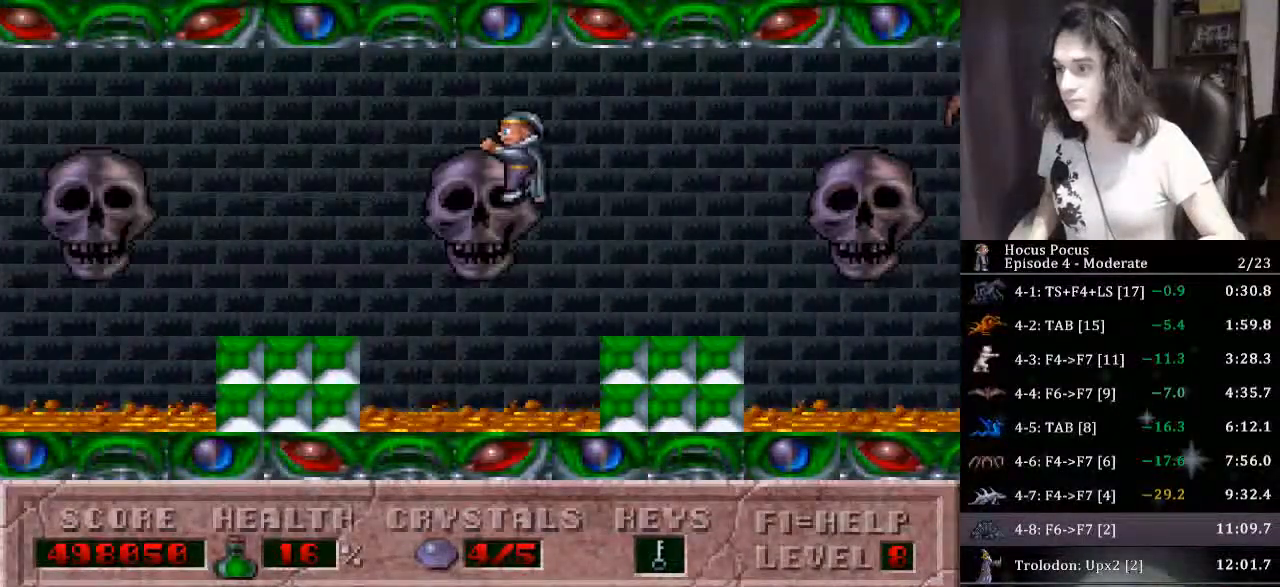
{"keys": ["ctrl"], "events": [[433, "ctrl", "down"], [433, "left", "up"]]}
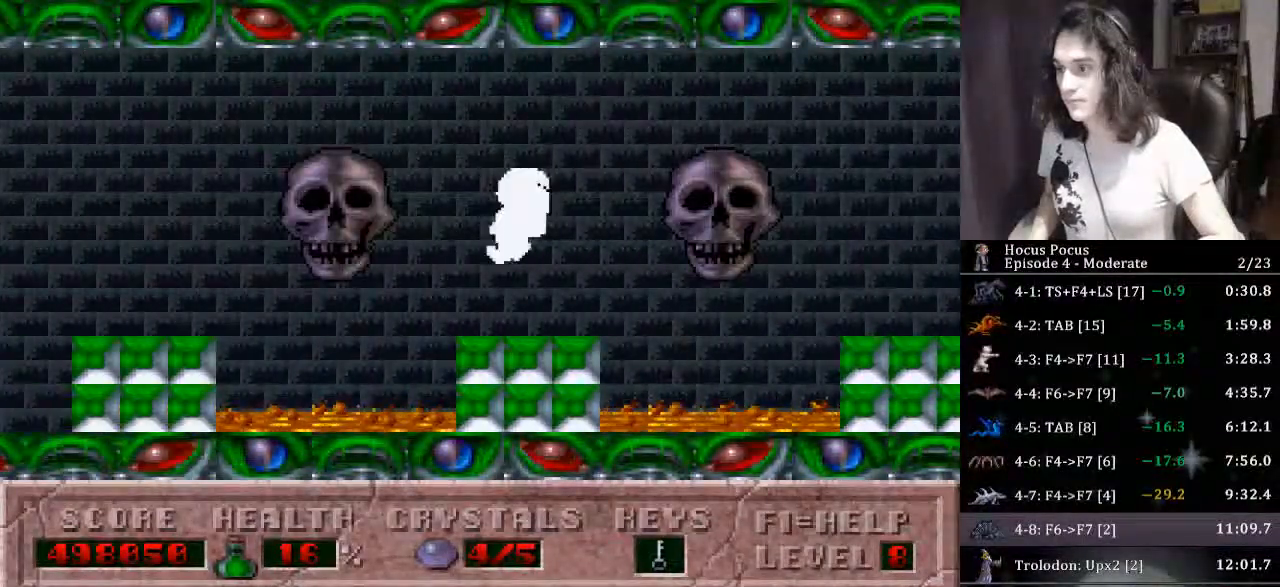
{"keys": ["left"], "events": [[67, "left", "down"], [267, "ctrl", "up"]]}
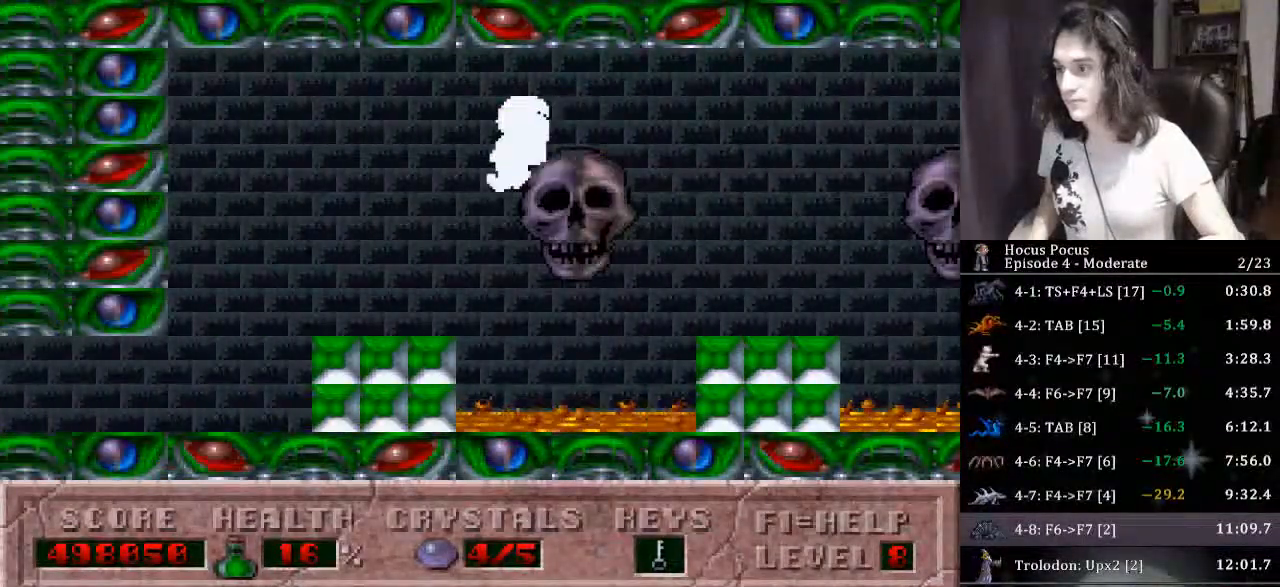
{"keys": ["left"], "events": []}
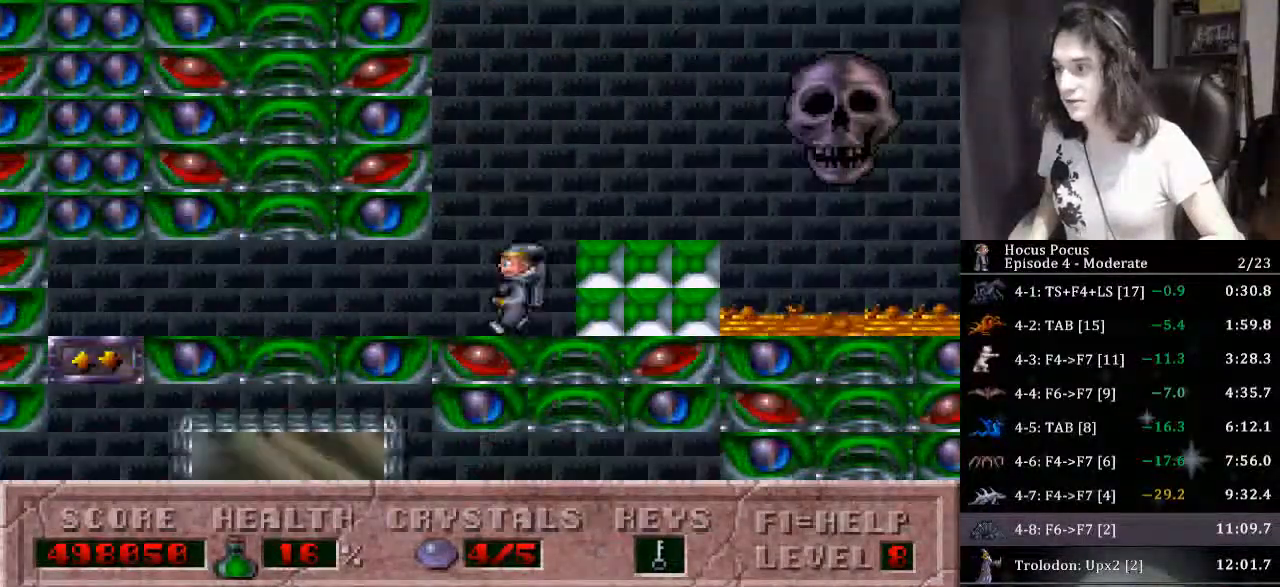
{"keys": ["left"], "events": []}
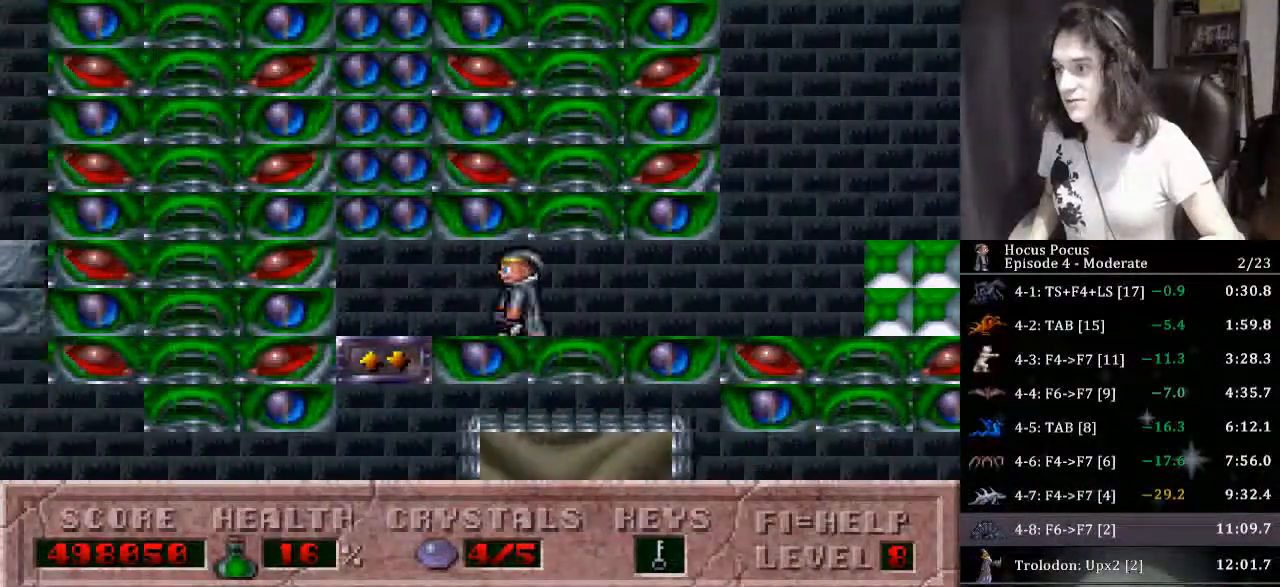
{"keys": ["right"], "events": [[167, "down", "down"], [167, "right", "down"], [200, "left", "up"], [400, "down", "up"]]}
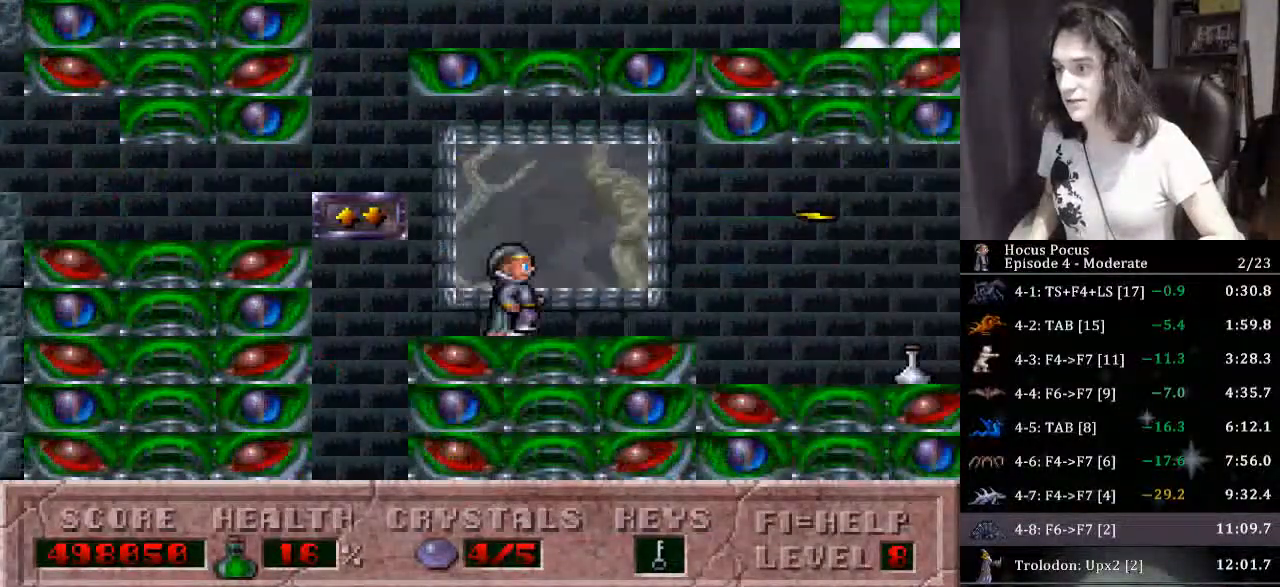
{"keys": ["right"], "events": []}
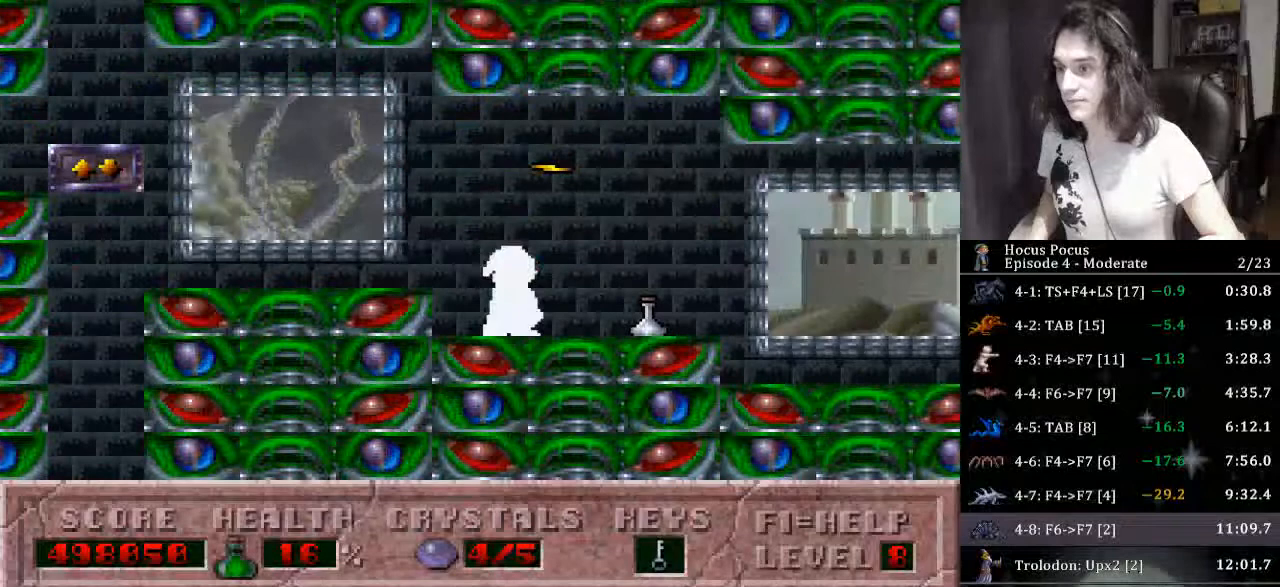
{"keys": ["right"], "events": []}
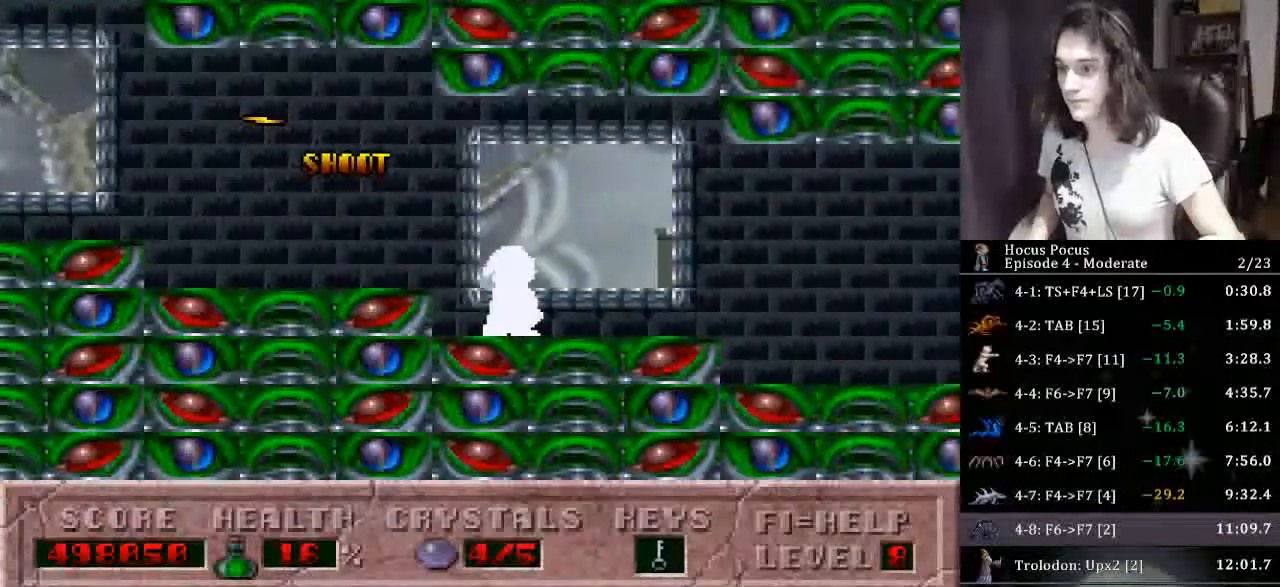
{"keys": ["right"], "events": []}